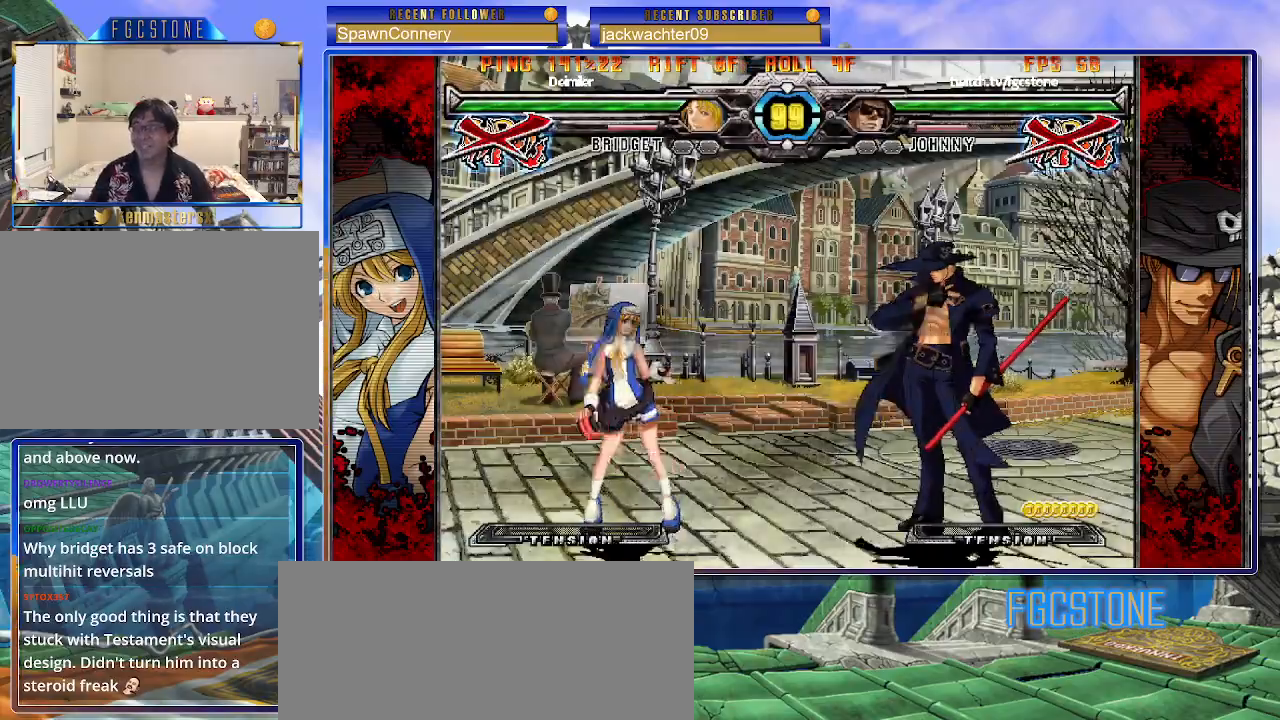
Gameplay with a controller (arcade stick); each line is a JSON object with the inputs held at the frame after it. "events" lists button and stick changes between this image and that frame as [ms after this image, input, new state], when the widget could be followed in between. Not read: L3 R3.
{"buttons": [], "left_stick": "right", "events": [[117, "K", "down"], [217, "K", "up"], [283, "K", "down"], [383, "K", "up"], [383, "S", "down"], [400, "left_stick", "right"], [483, "S", "up"]]}
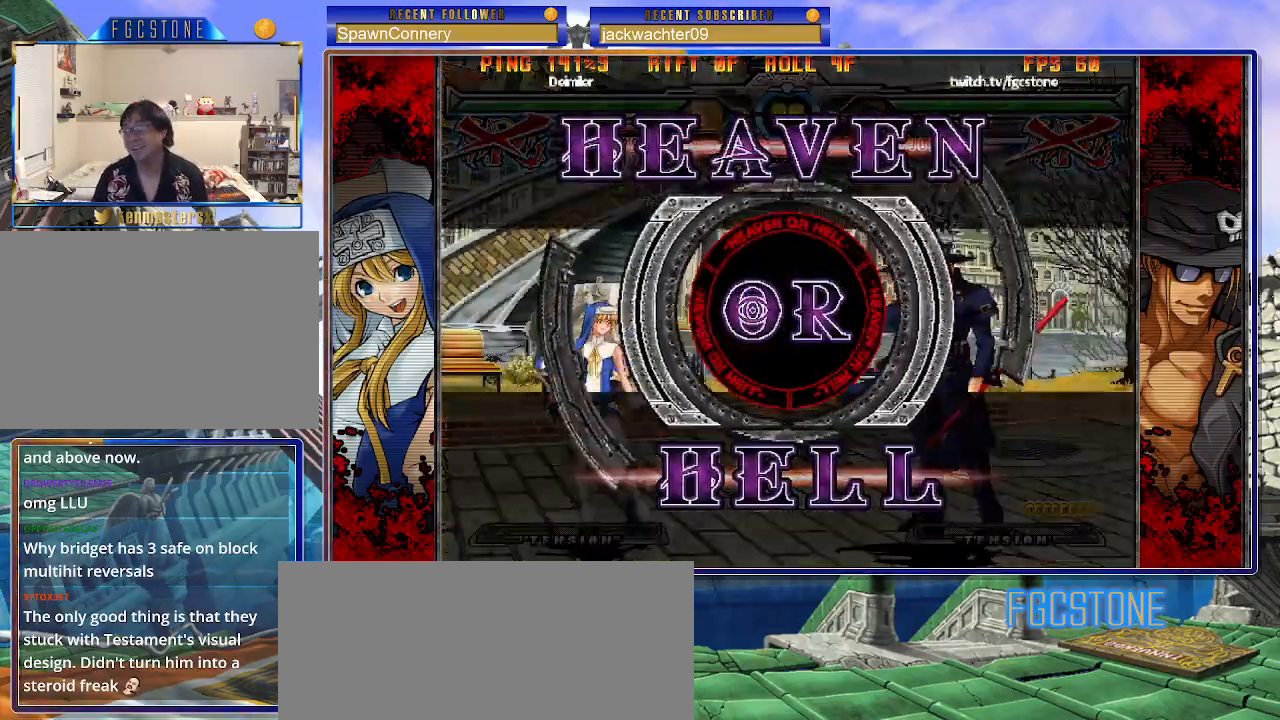
{"buttons": [], "left_stick": "left", "events": [[33, "left_stick", "center"], [100, "left_stick", "left"]]}
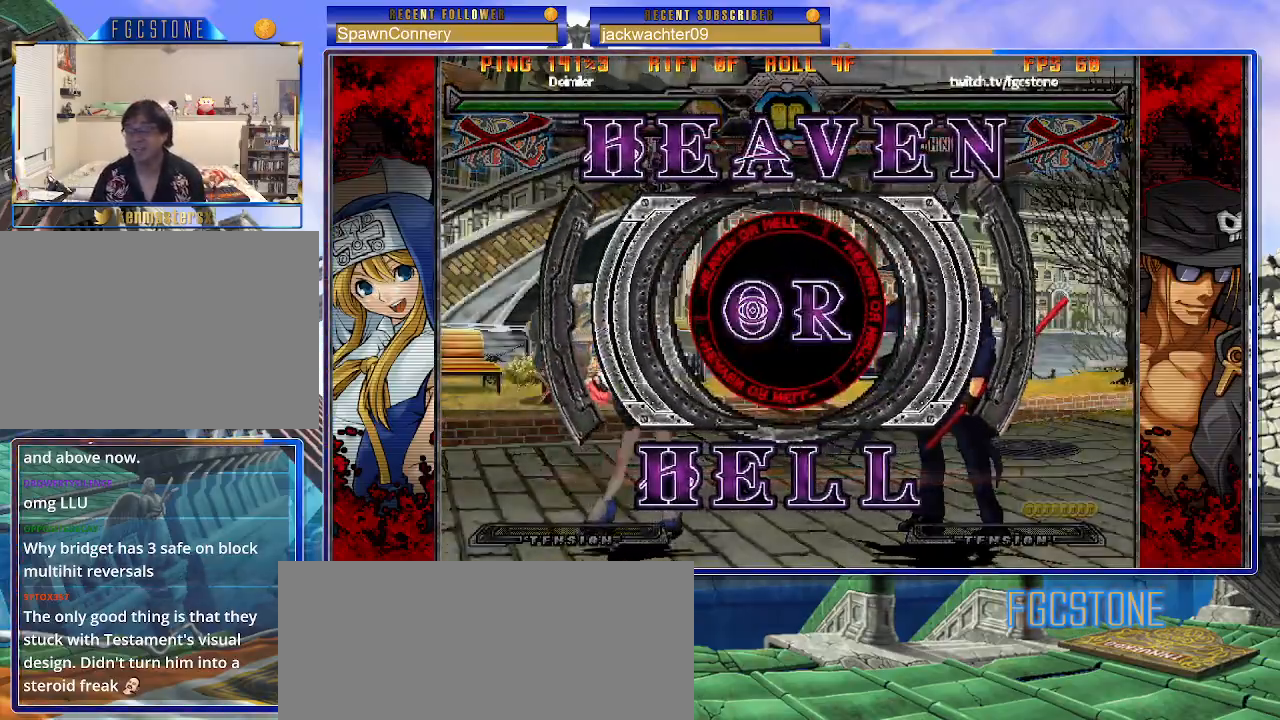
{"buttons": [], "left_stick": "left", "events": []}
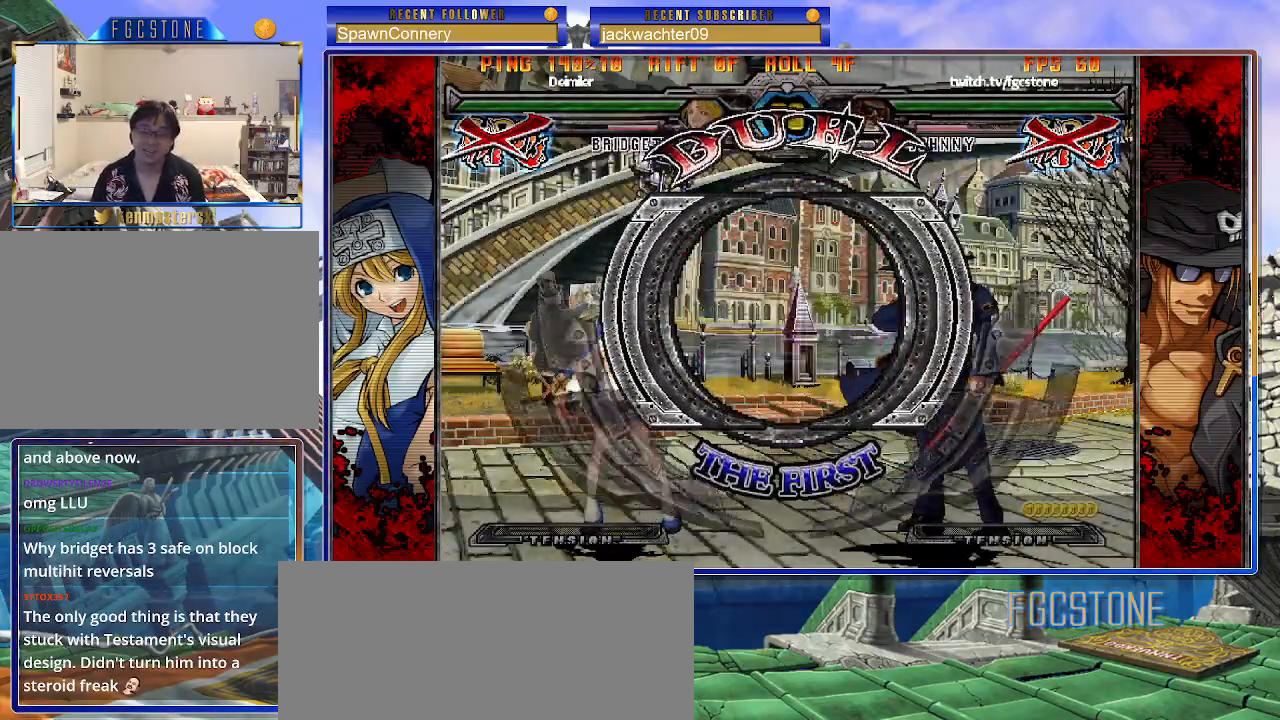
{"buttons": [], "left_stick": "left", "events": []}
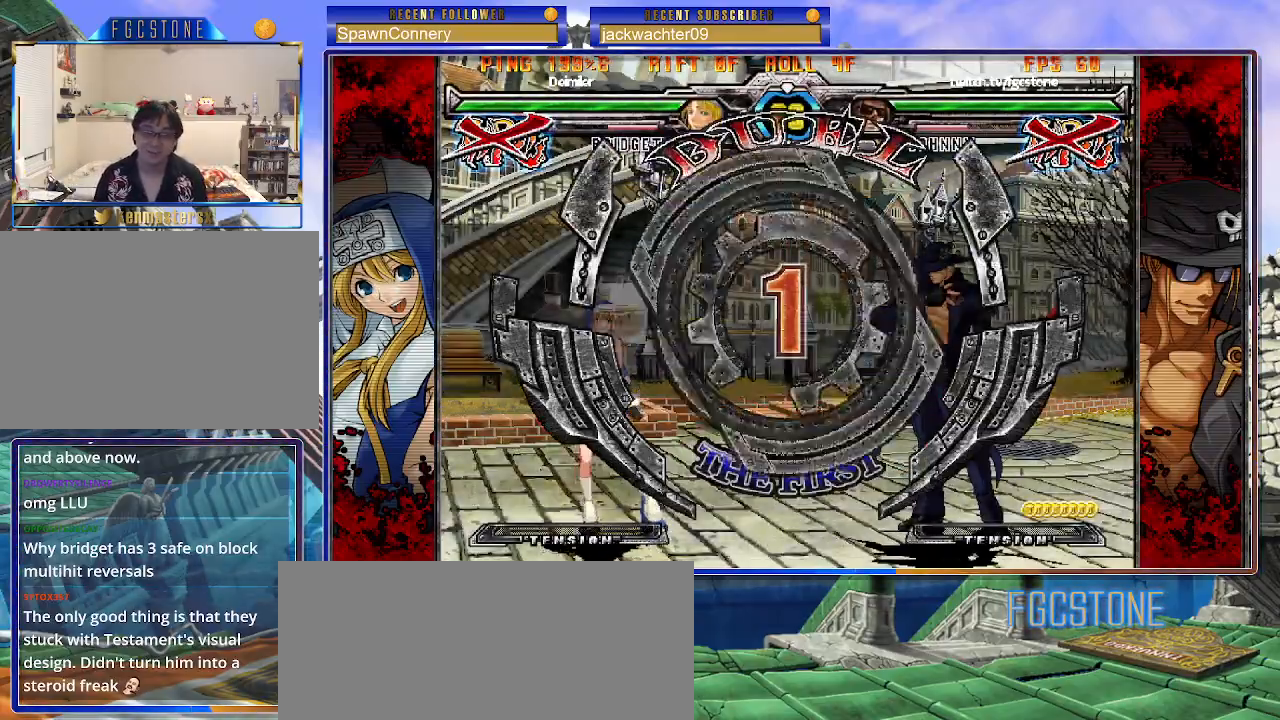
{"buttons": [], "left_stick": "center", "events": [[17, "left_stick", "center"]]}
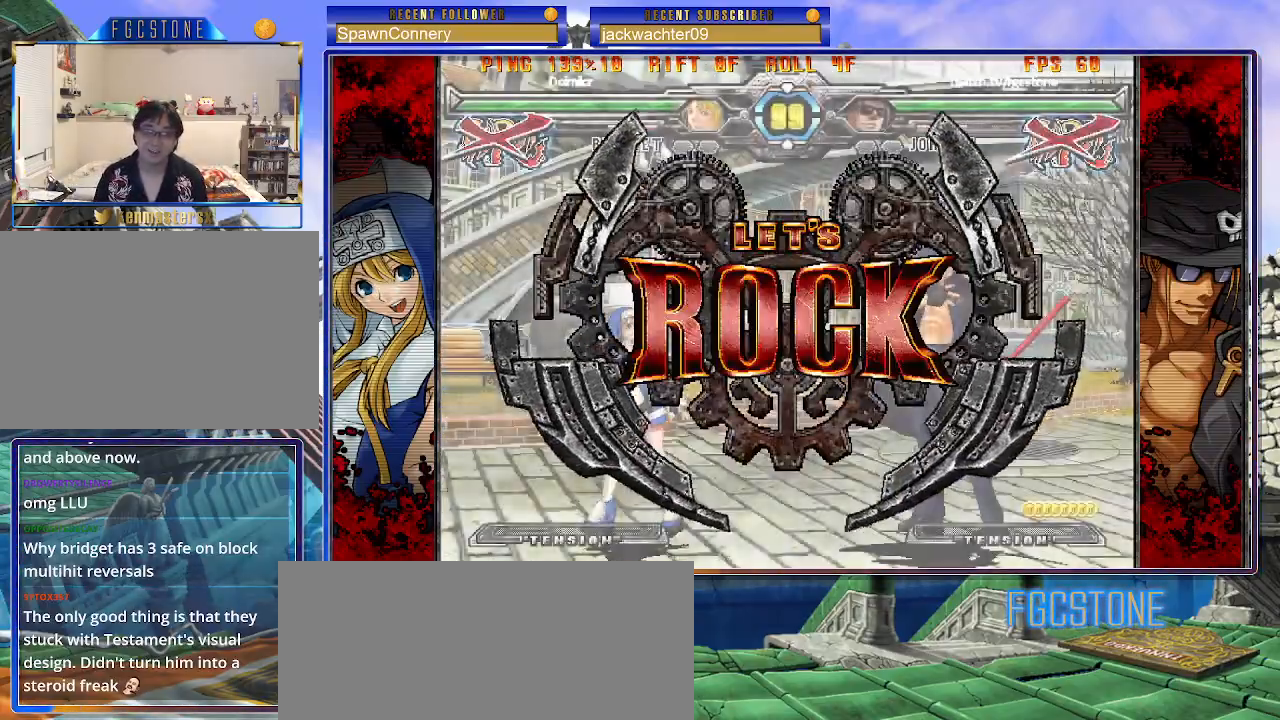
{"buttons": [], "left_stick": "up", "events": [[383, "left_stick", "up"]]}
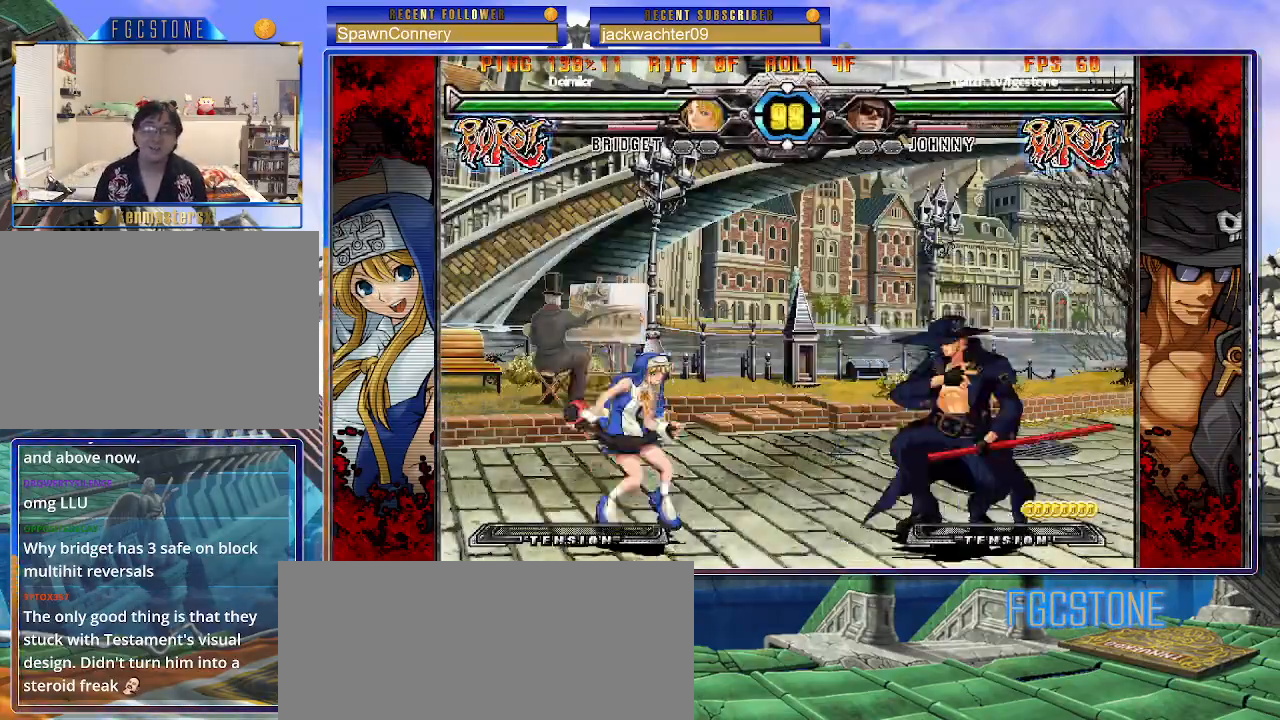
{"buttons": [], "left_stick": "center", "events": [[17, "left_stick", "center"], [67, "left_stick", "right"], [467, "left_stick", "center"]]}
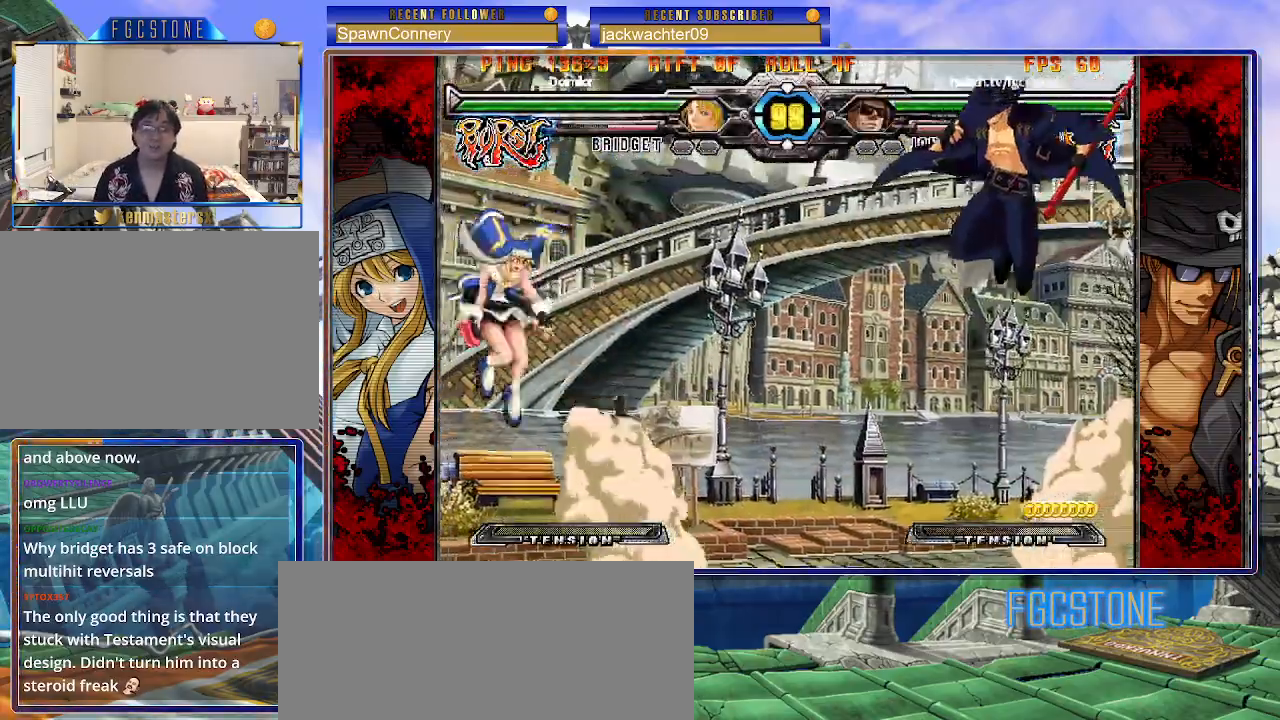
{"buttons": ["HS"], "left_stick": "right", "events": [[33, "left_stick", "left"], [83, "left_stick", "center"], [167, "left_stick", "left"], [267, "left_stick", "center"], [317, "left_stick", "right"], [417, "HS", "down"]]}
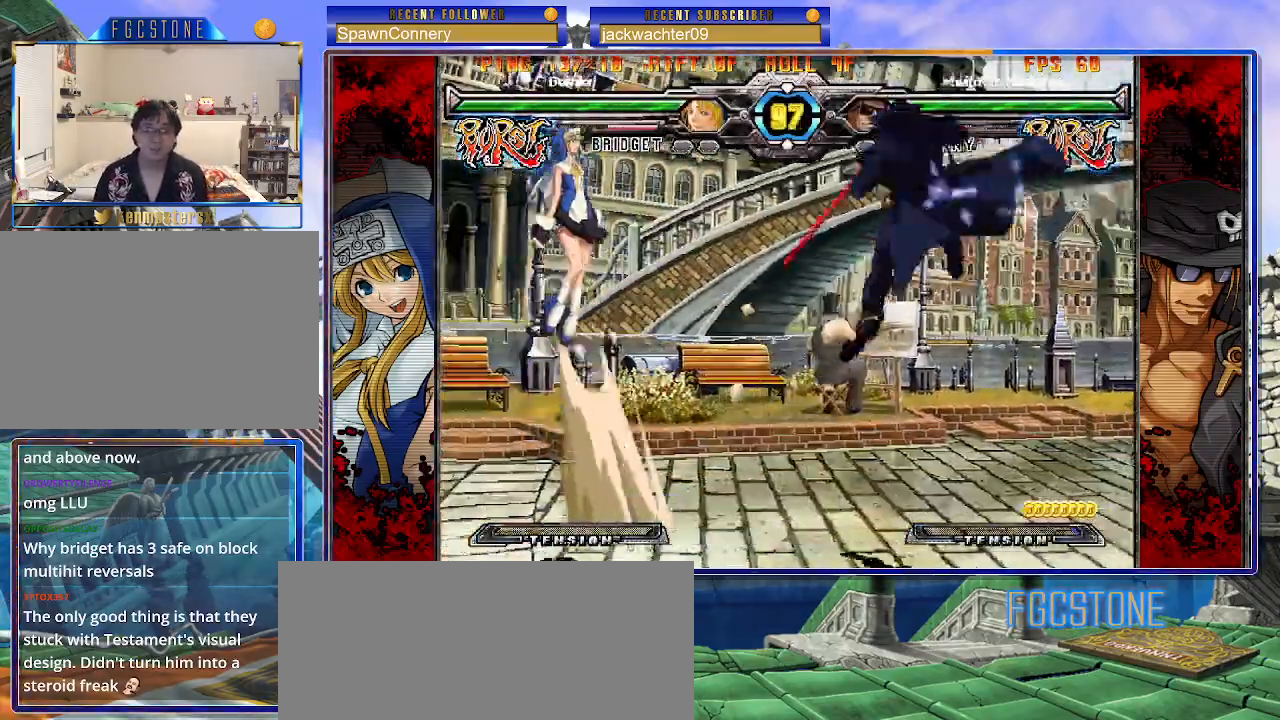
{"buttons": [], "left_stick": "right", "events": [[67, "HS", "up"], [183, "left_stick", "center"], [233, "left_stick", "left"], [283, "left_stick", "center"], [350, "left_stick", "left"], [500, "left_stick", "right"]]}
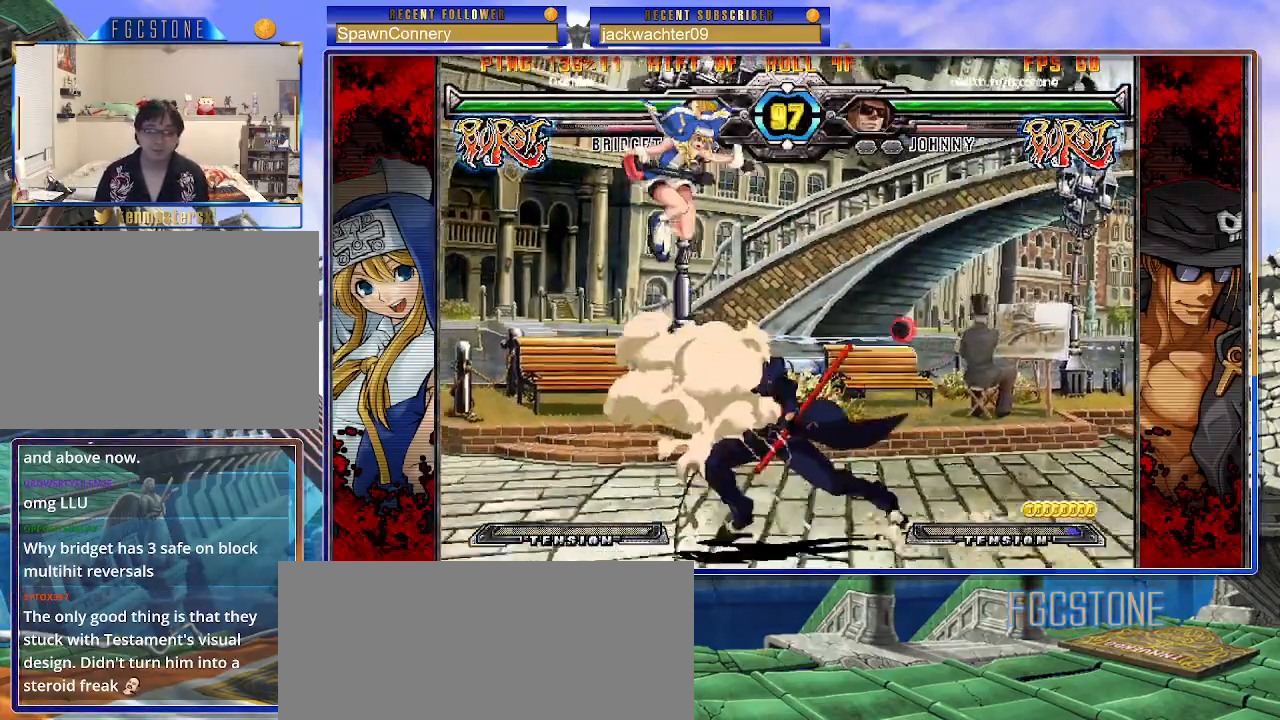
{"buttons": [], "left_stick": "down", "events": [[267, "HS", "down"], [400, "HS", "up"], [450, "left_stick", "down"]]}
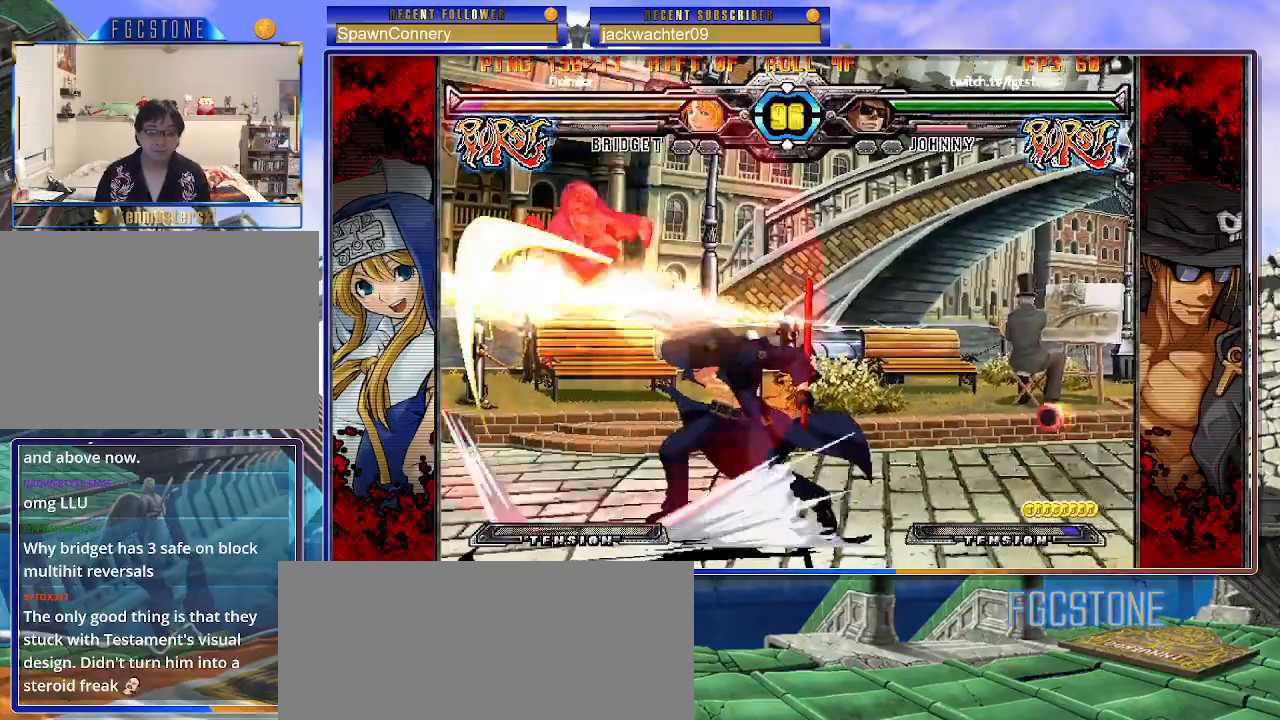
{"buttons": [], "left_stick": "center", "events": [[50, "left_stick", "left"], [100, "P", "down"], [100, "left_stick", "center"], [167, "P", "up"]]}
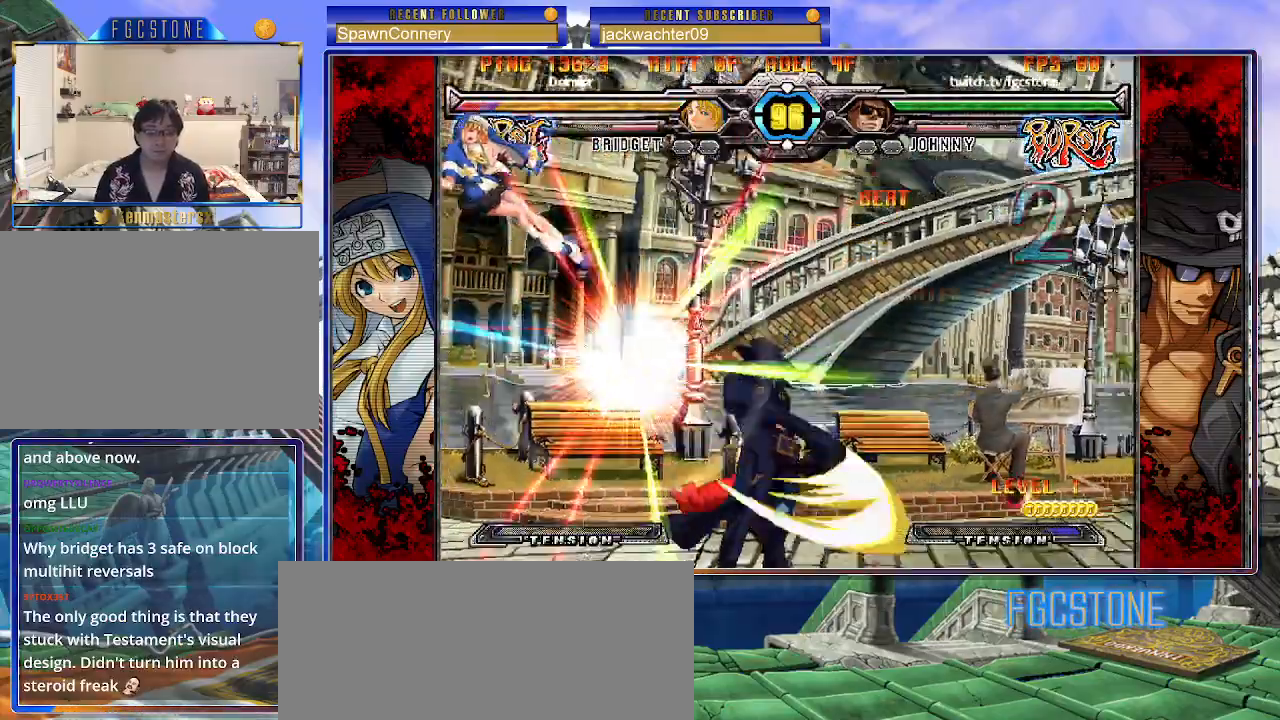
{"buttons": [], "left_stick": "right", "events": [[167, "left_stick", "down"], [250, "left_stick", "up-left"], [367, "left_stick", "center"], [383, "S", "down"], [433, "S", "up"], [483, "left_stick", "right"]]}
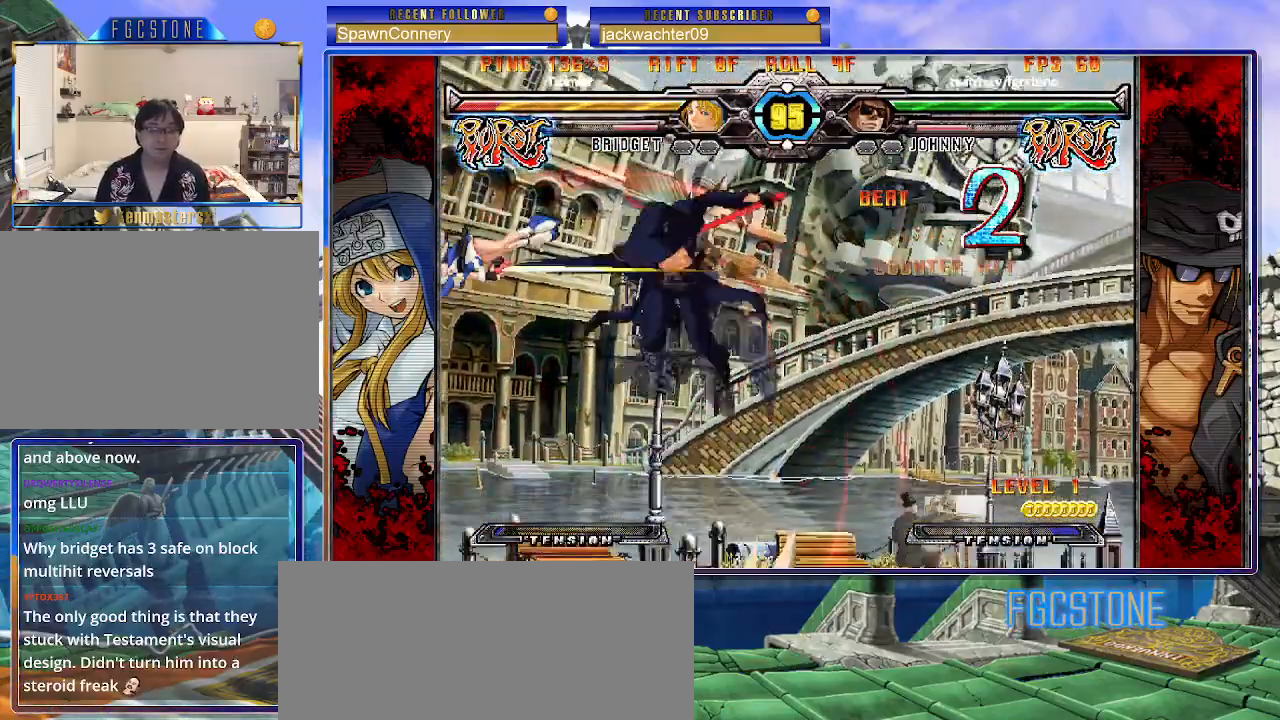
{"buttons": [], "left_stick": "center", "events": [[67, "left_stick", "down"], [167, "left_stick", "center"], [183, "HS", "down"], [250, "HS", "up"]]}
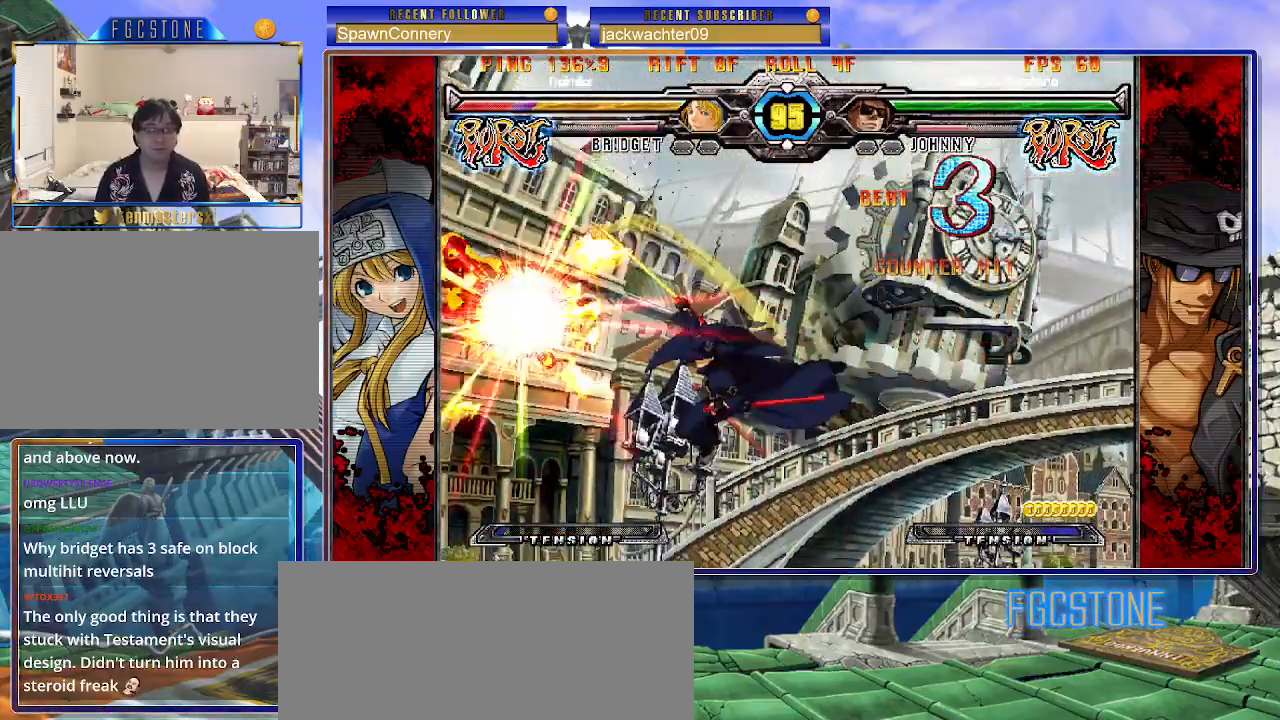
{"buttons": [], "left_stick": "center", "events": []}
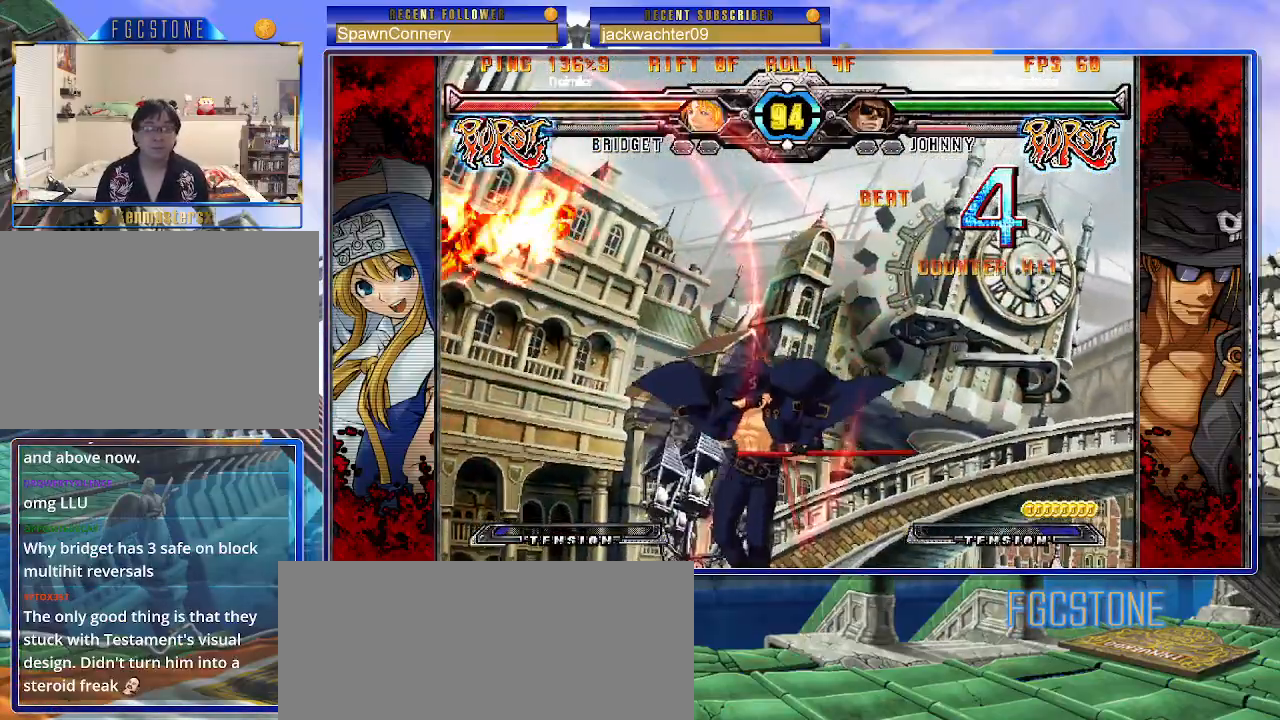
{"buttons": [], "left_stick": "up-right", "events": [[383, "left_stick", "right"], [450, "left_stick", "up-right"]]}
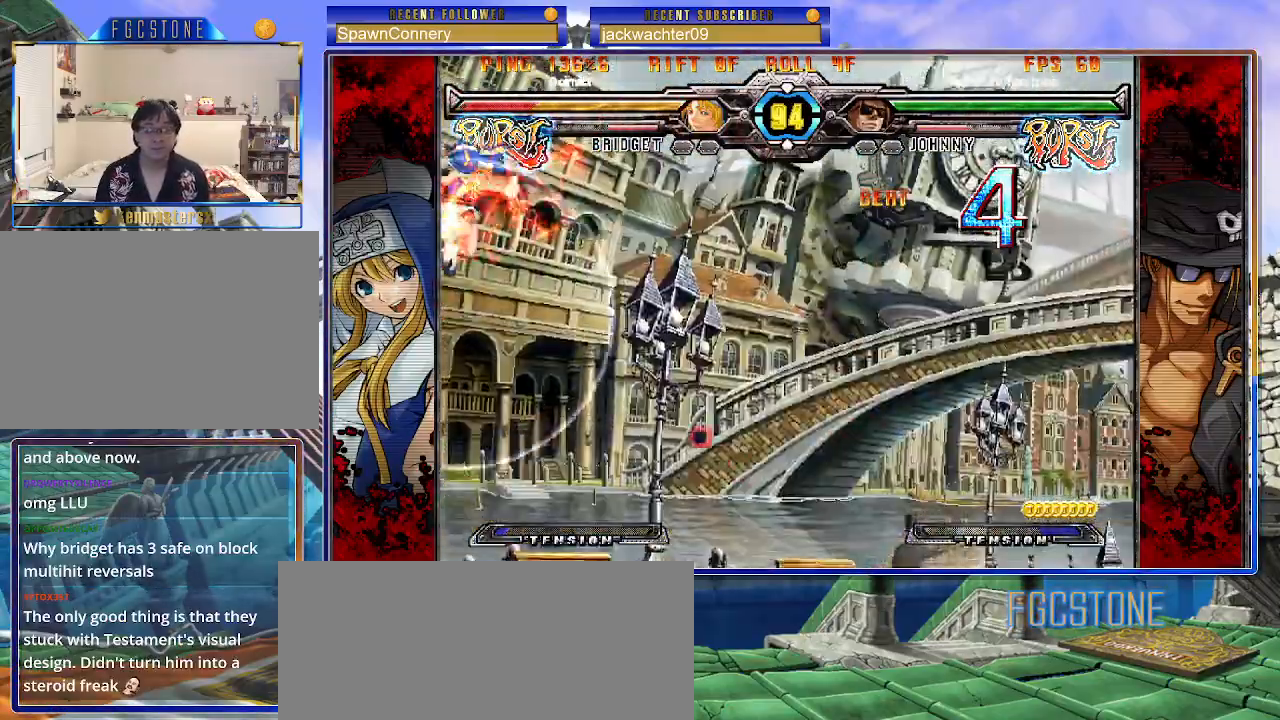
{"buttons": [], "left_stick": "center", "events": [[283, "left_stick", "right"], [467, "left_stick", "center"]]}
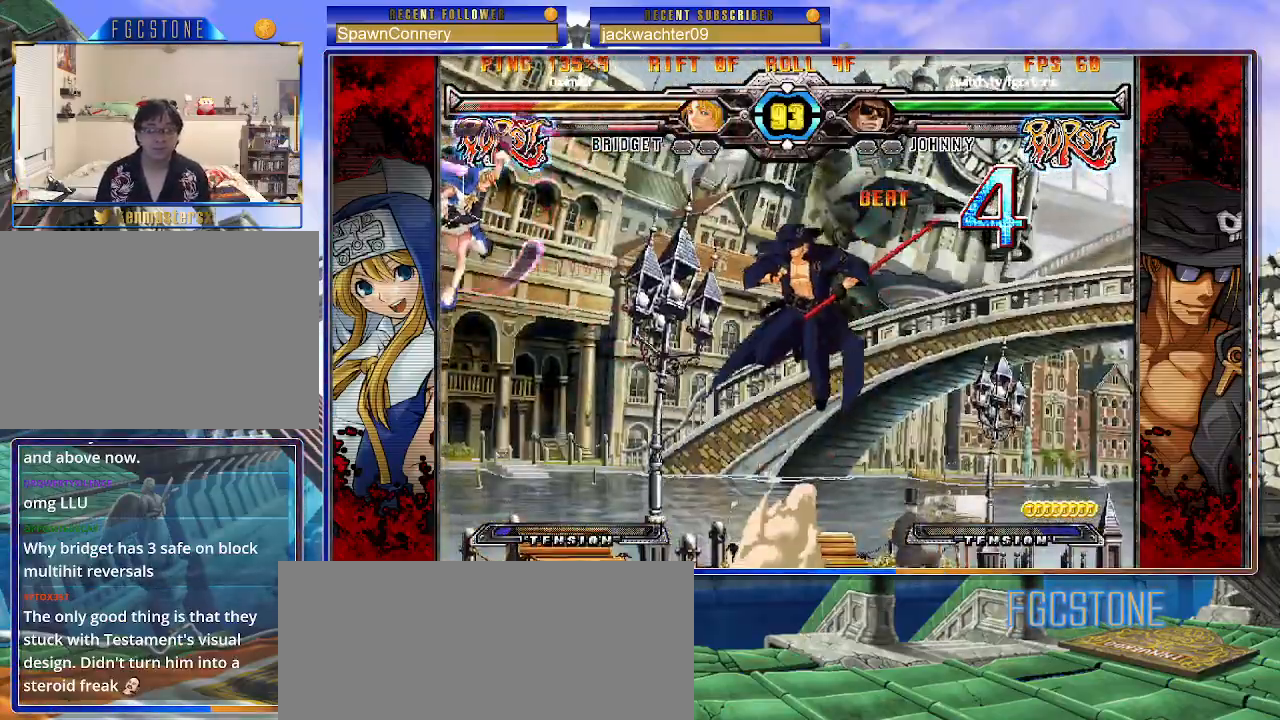
{"buttons": ["HS"], "left_stick": "right", "events": [[67, "left_stick", "left"], [133, "left_stick", "center"], [217, "left_stick", "left"], [367, "left_stick", "right"], [500, "HS", "down"]]}
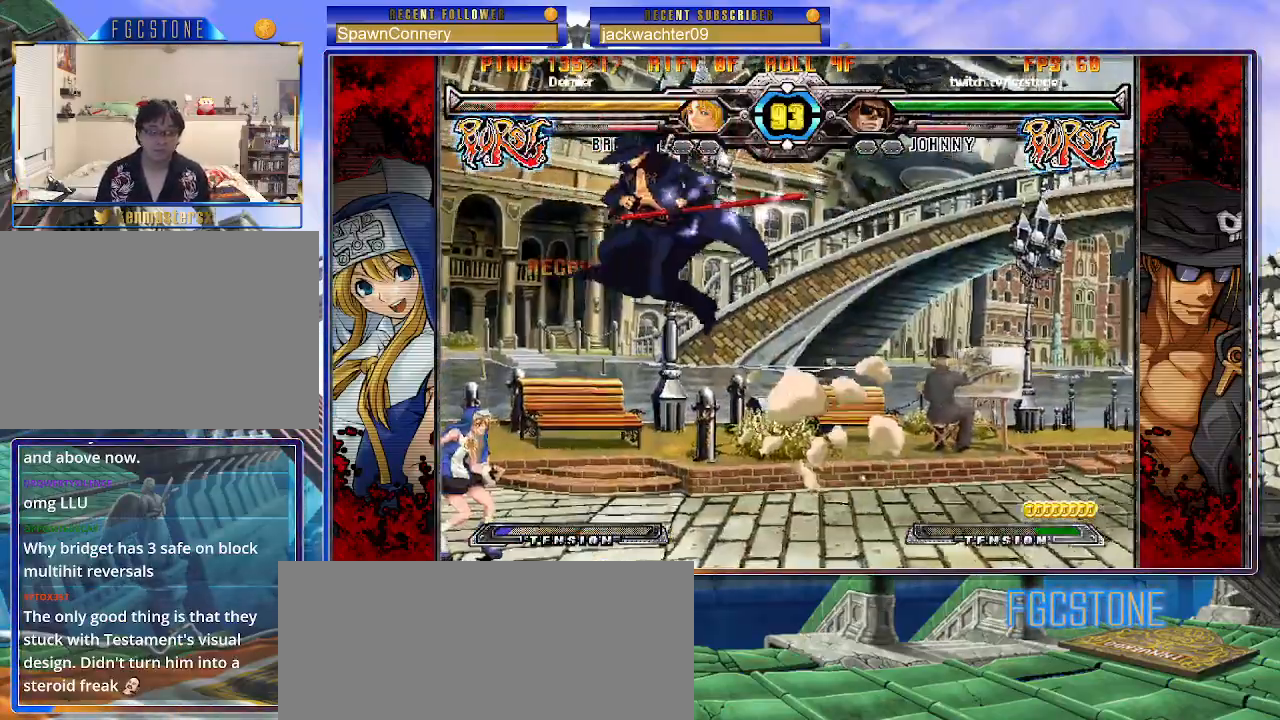
{"buttons": [], "left_stick": "right", "events": [[133, "HS", "up"]]}
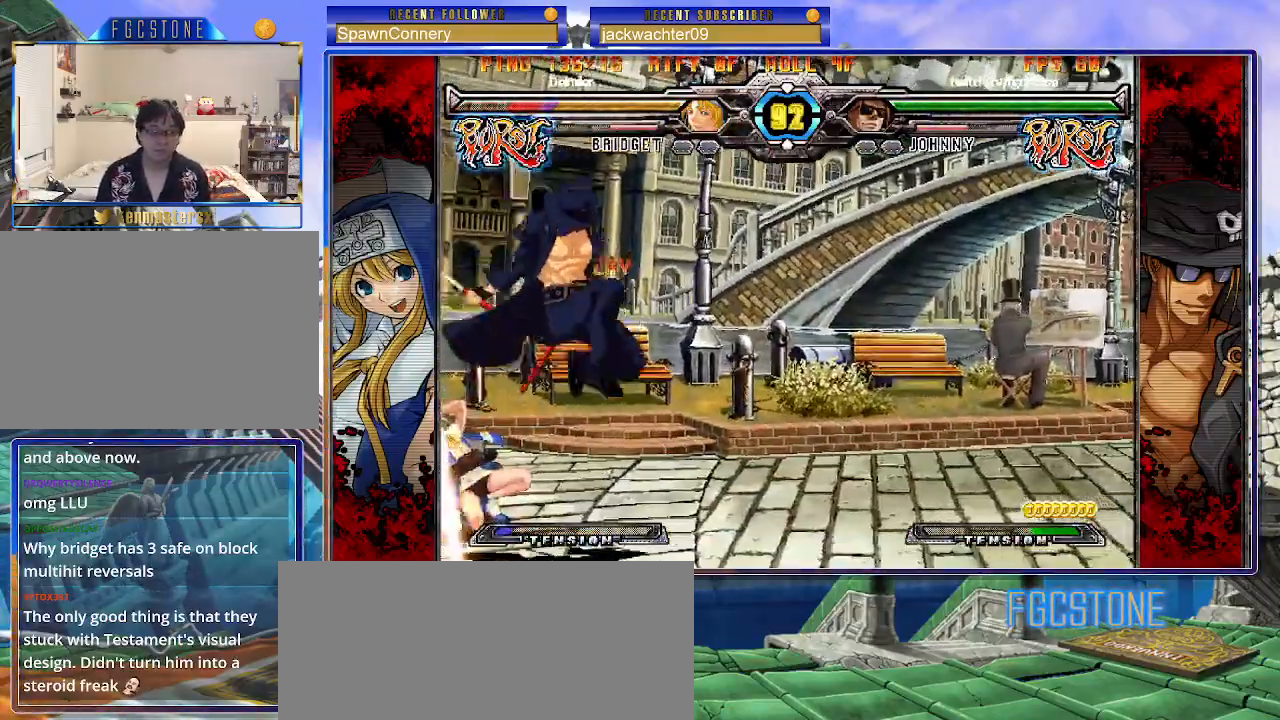
{"buttons": [], "left_stick": "down-right", "events": [[100, "K", "down"], [200, "K", "up"], [250, "S", "down"], [350, "S", "up"], [400, "left_stick", "down-right"]]}
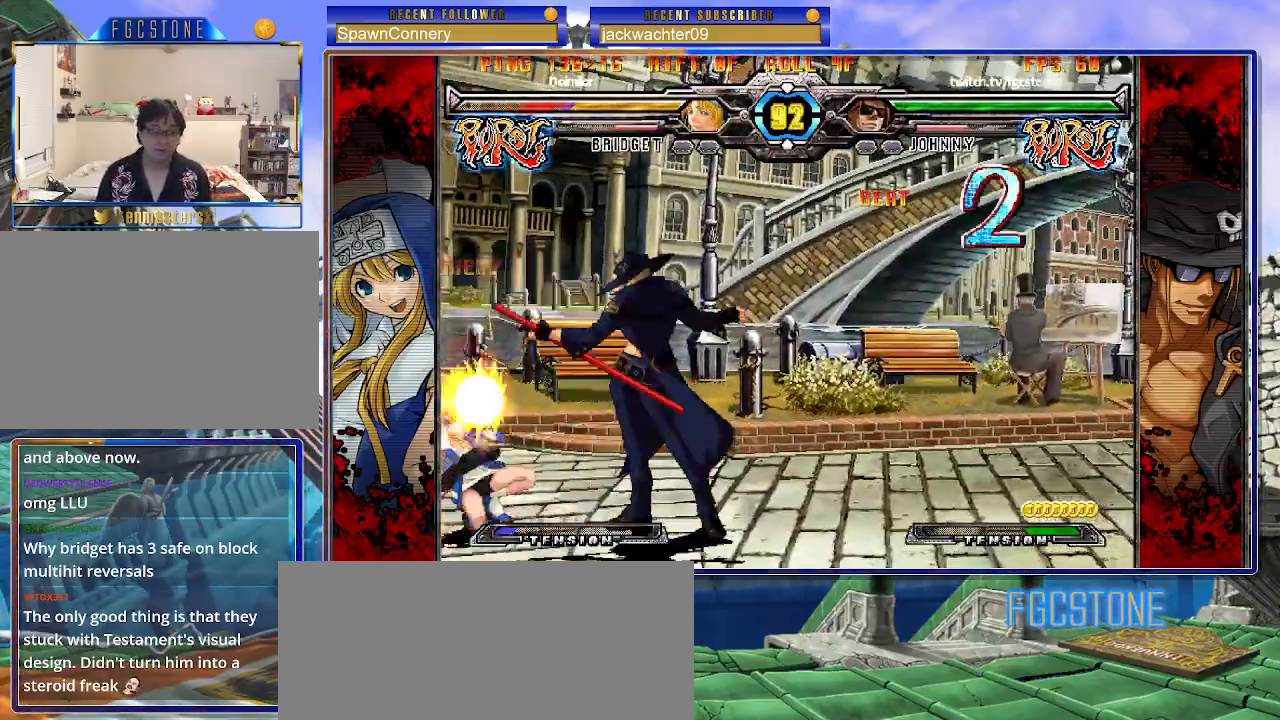
{"buttons": [], "left_stick": "down-left", "events": [[83, "D", "down"], [233, "D", "up"], [417, "left_stick", "down-left"]]}
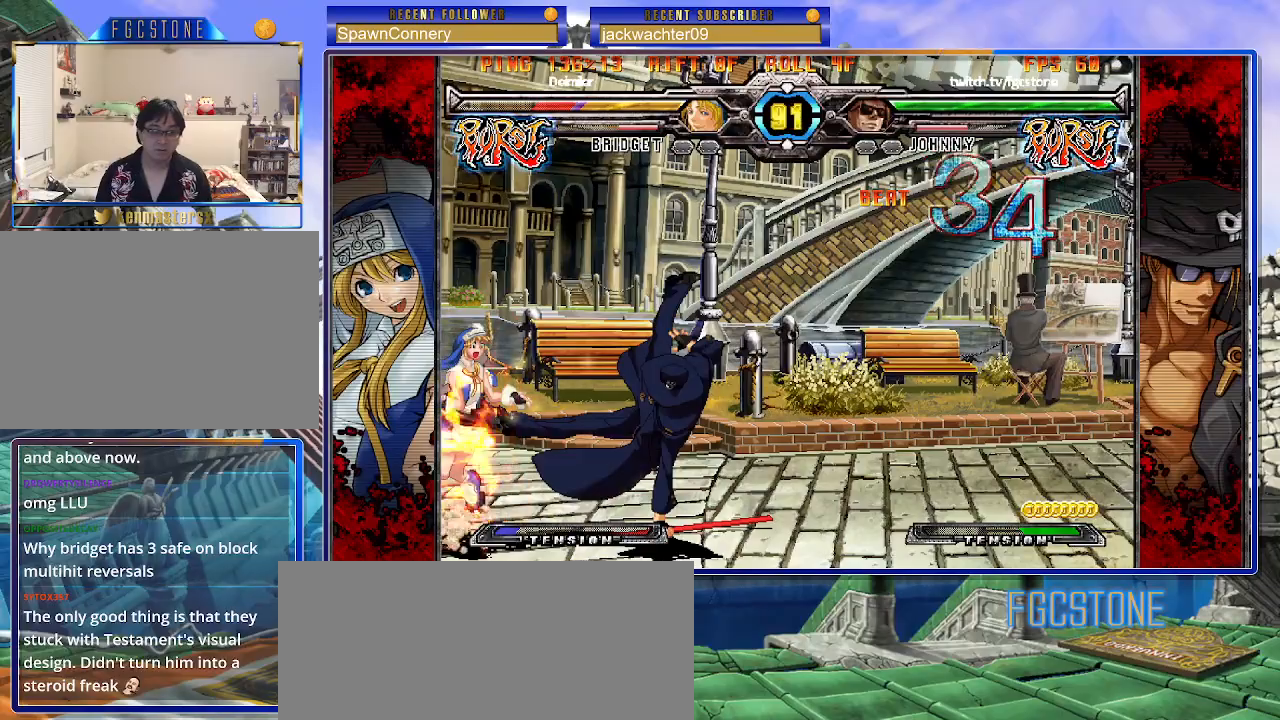
{"buttons": [], "left_stick": "left", "events": [[17, "left_stick", "center"], [33, "HS", "down"], [83, "HS", "up"], [250, "left_stick", "left"]]}
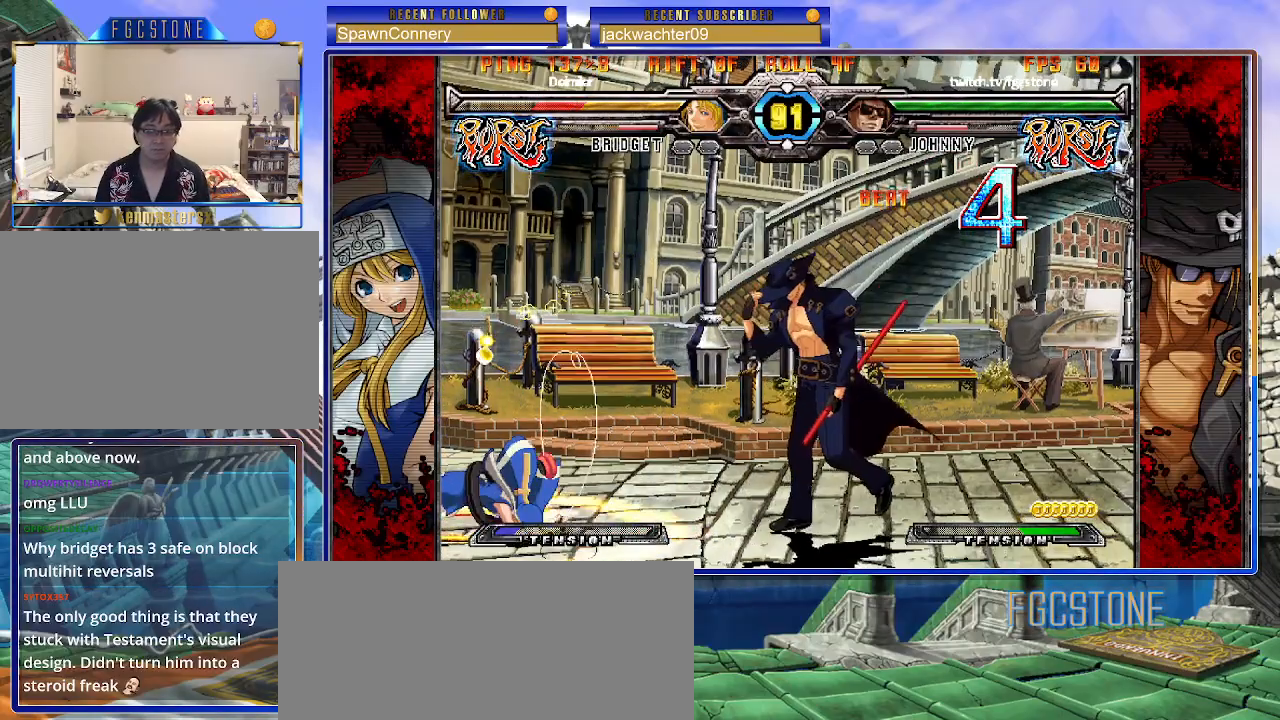
{"buttons": ["HS"], "left_stick": "center", "events": [[217, "left_stick", "center"], [267, "left_stick", "right"], [350, "left_stick", "down"], [417, "left_stick", "left"], [467, "HS", "down"], [483, "left_stick", "center"]]}
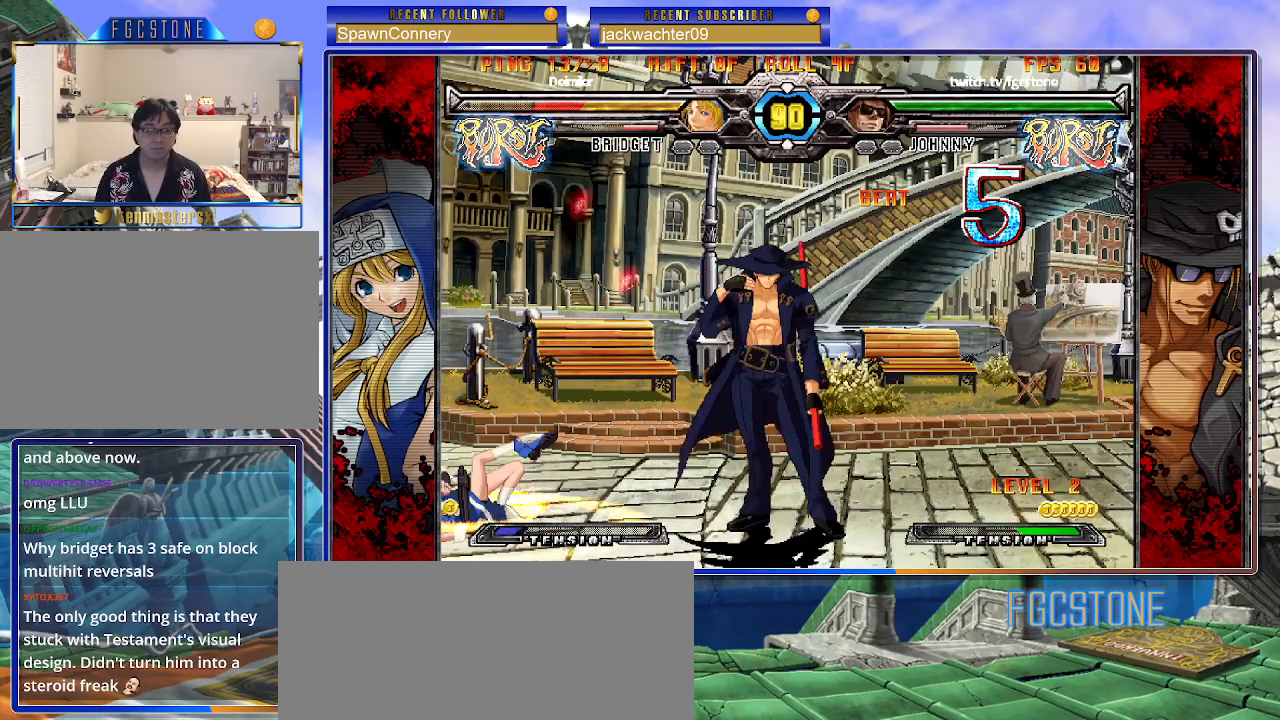
{"buttons": [], "left_stick": "down-right", "events": [[33, "HS", "up"], [383, "left_stick", "left"], [500, "left_stick", "down-right"]]}
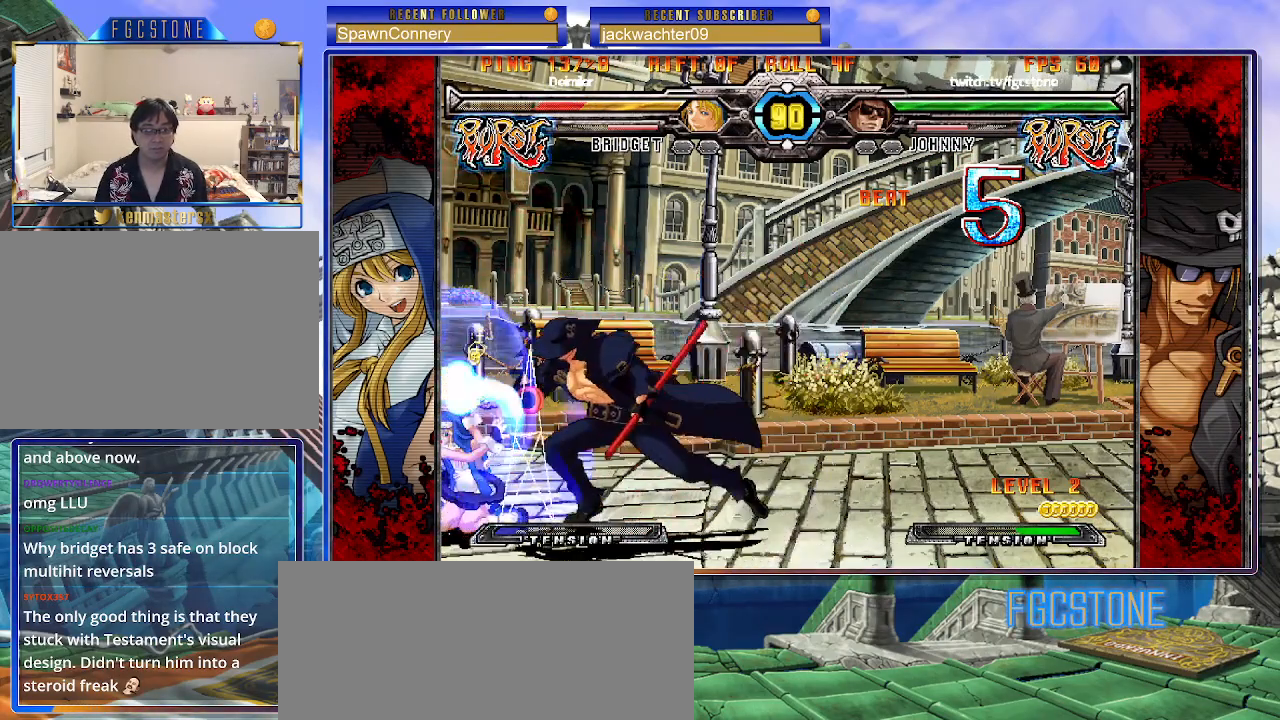
{"buttons": [], "left_stick": "down-right", "events": [[100, "K", "down"], [200, "K", "up"], [200, "left_stick", "center"], [267, "S", "down"], [383, "S", "up"], [417, "left_stick", "down-right"]]}
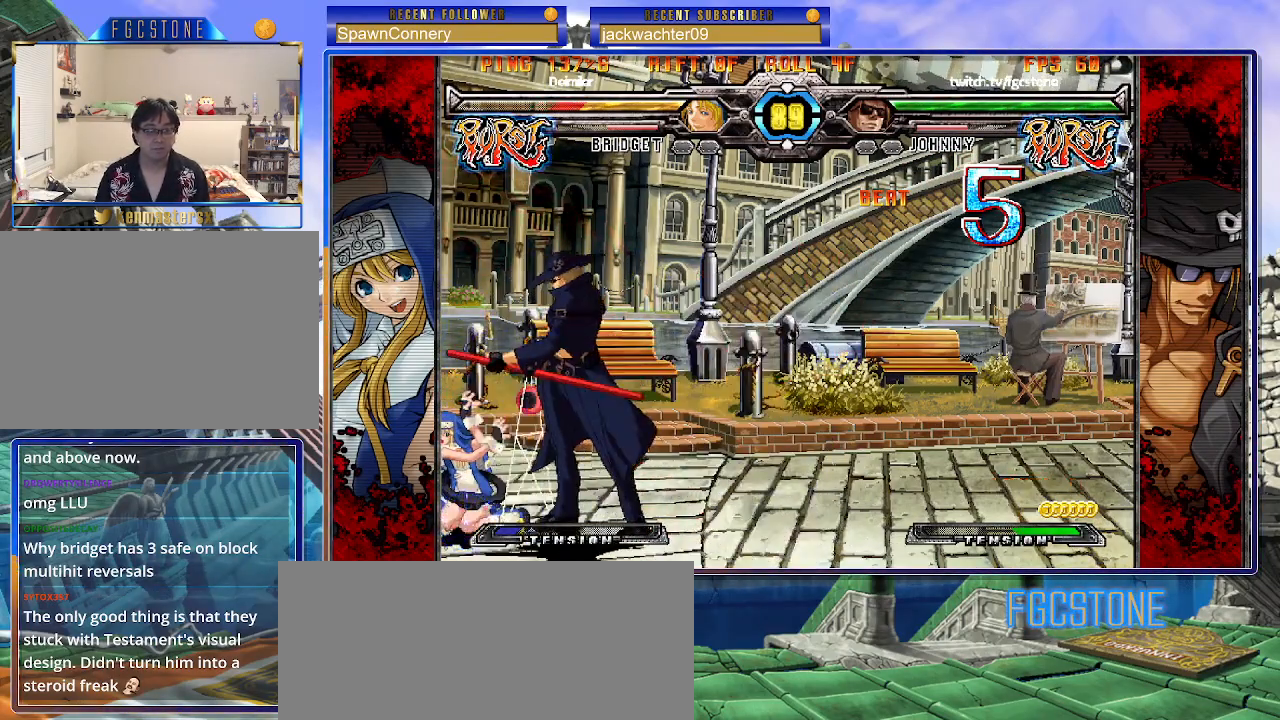
{"buttons": [], "left_stick": "left", "events": [[100, "K", "down"], [217, "K", "up"], [317, "left_stick", "center"], [383, "left_stick", "left"]]}
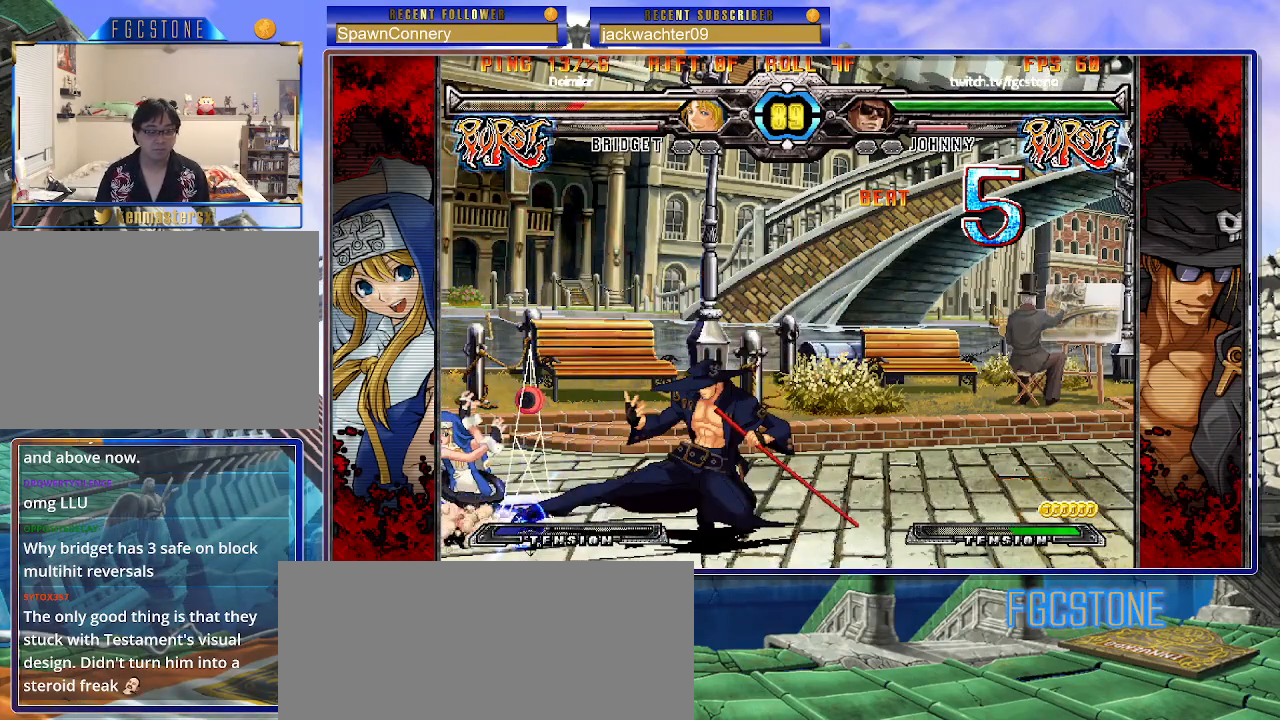
{"buttons": ["K"], "left_stick": "center", "events": [[33, "left_stick", "center"], [183, "HS", "down"], [250, "HS", "up"], [317, "left_stick", "down-right"], [383, "left_stick", "down-left"], [483, "left_stick", "center"], [500, "K", "down"]]}
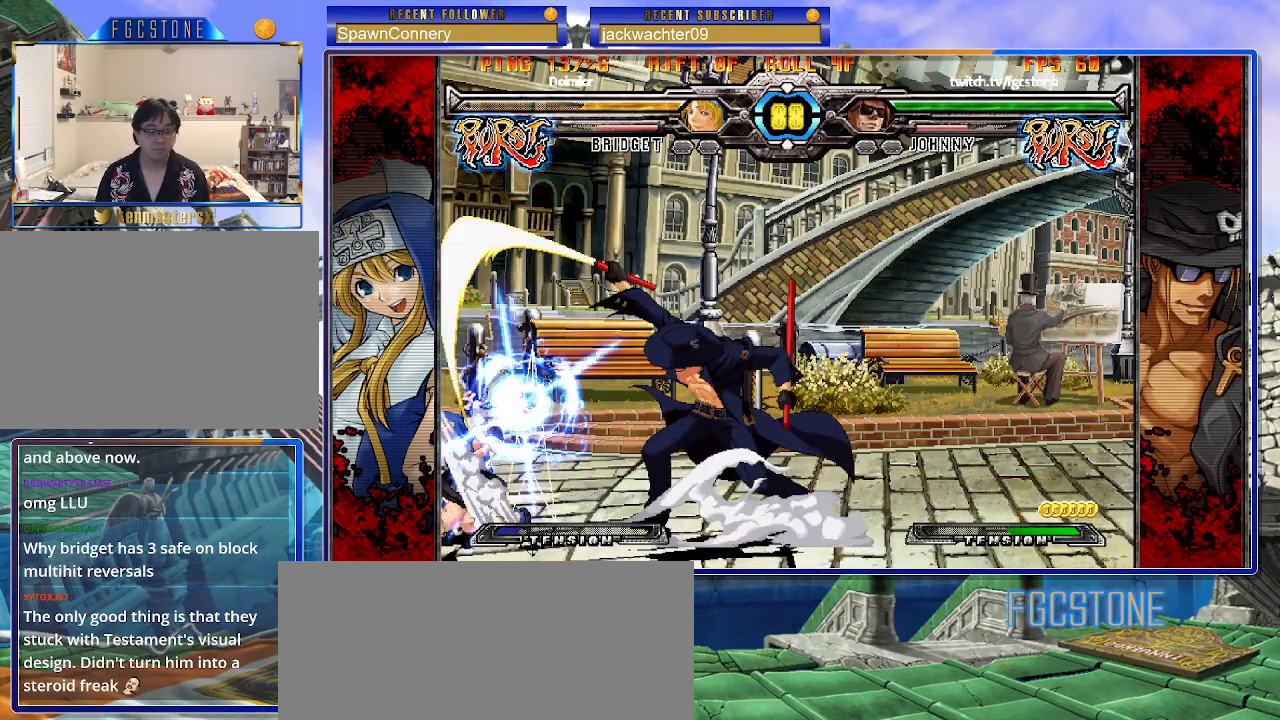
{"buttons": [], "left_stick": "right", "events": [[150, "HS", "down"], [167, "HS", "up"], [250, "left_stick", "left"], [333, "K", "up"], [350, "left_stick", "right"], [417, "K", "down"], [500, "K", "up"]]}
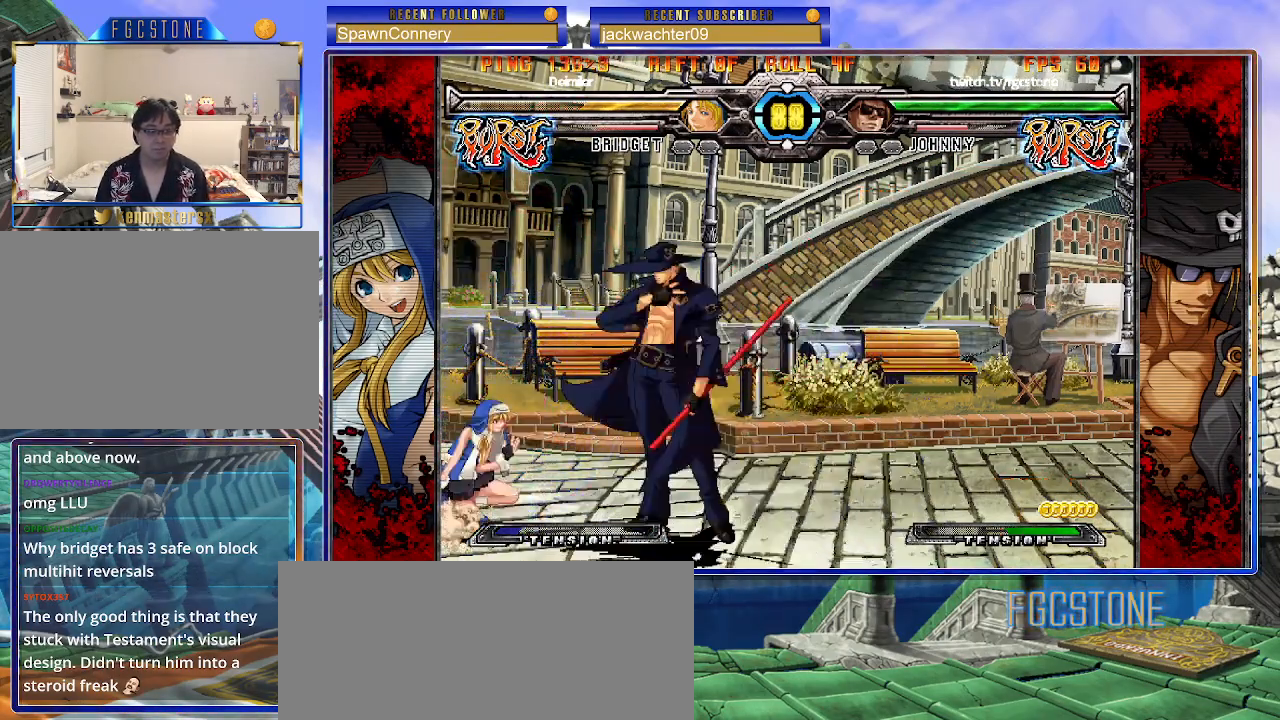
{"buttons": [], "left_stick": "left", "events": [[83, "HS", "down"], [150, "HS", "up"], [217, "HS", "down"], [317, "HS", "up"], [400, "left_stick", "down"], [467, "left_stick", "left"]]}
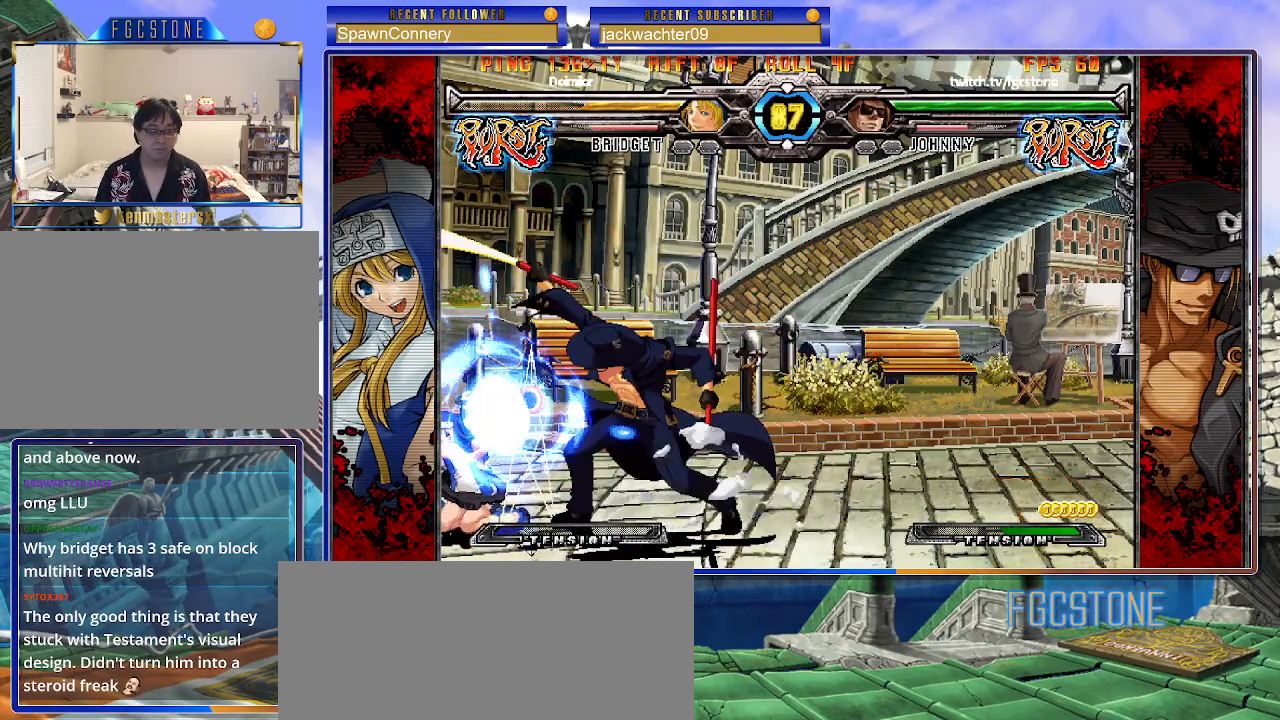
{"buttons": ["K"], "left_stick": "left", "events": [[17, "K", "down"], [17, "left_stick", "center"], [100, "left_stick", "left"], [133, "HS", "down"], [183, "HS", "up"], [250, "left_stick", "down-right"], [483, "left_stick", "left"]]}
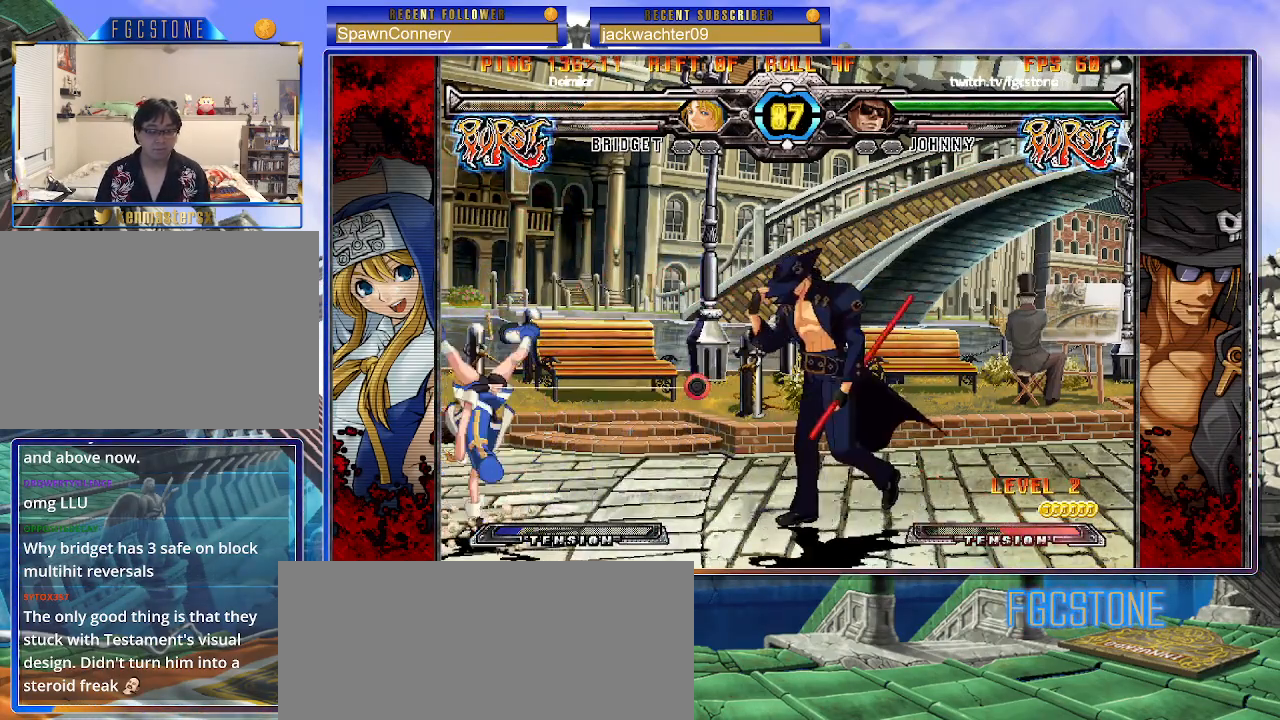
{"buttons": [], "left_stick": "center", "events": [[33, "K", "up"], [100, "HS", "down"], [233, "HS", "up"], [283, "left_stick", "center"]]}
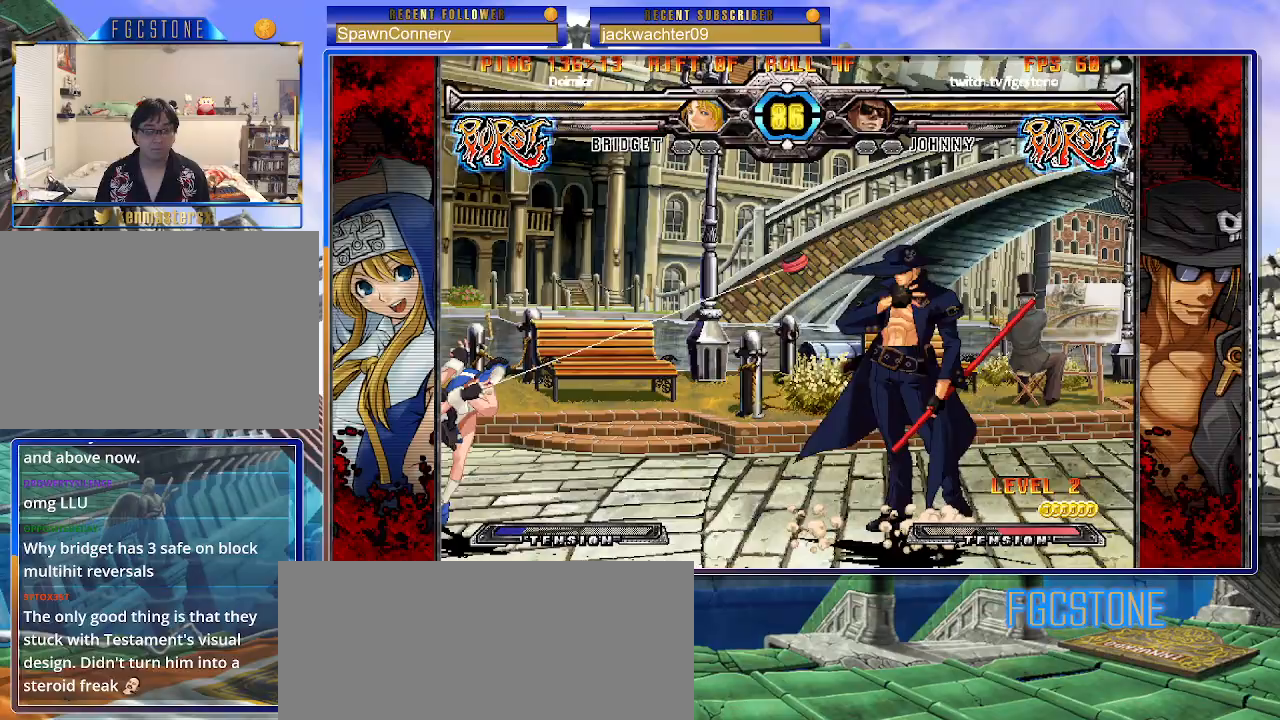
{"buttons": [], "left_stick": "center", "events": [[33, "left_stick", "down-right"], [317, "left_stick", "left"], [383, "K", "down"], [450, "K", "up"], [467, "left_stick", "center"]]}